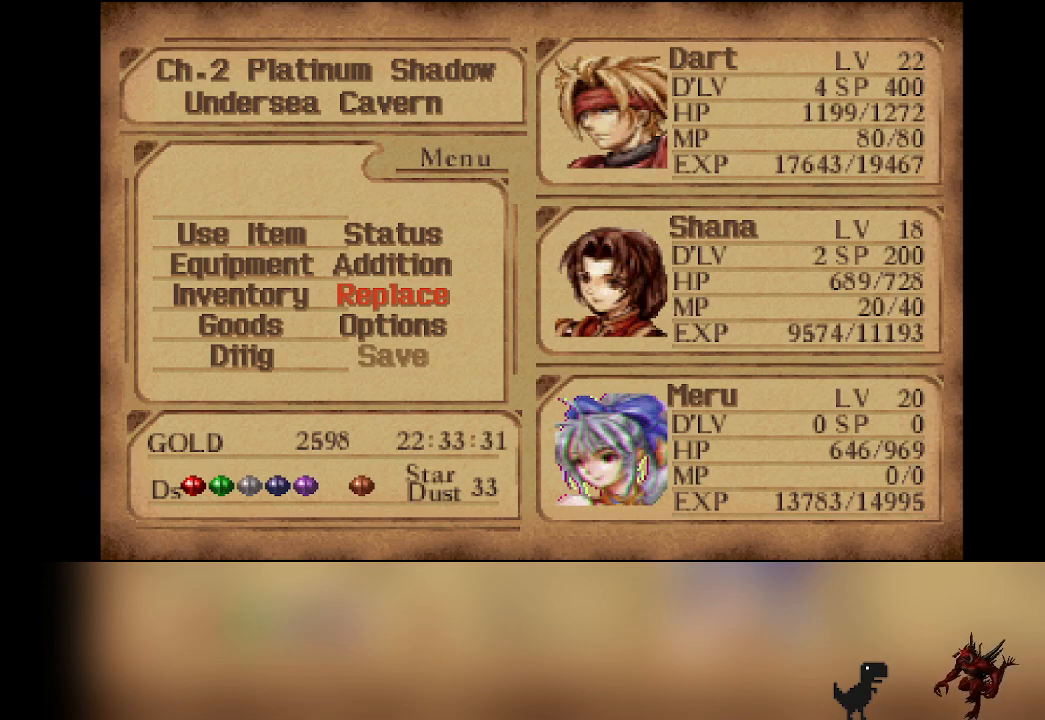
Gameplay with a controller (PlayStation layout); each line is a JSON object with the inputs held at the frame after it. "events" lists button and stick changes between this image and that frame as [ms after this image, input, new state], when the widget could be followed in between. Not read: L3 R3 right_stick.
{"buttons": [], "left_stick": "center", "events": [[317, "DPAD_UP", "down"], [450, "DPAD_UP", "up"]]}
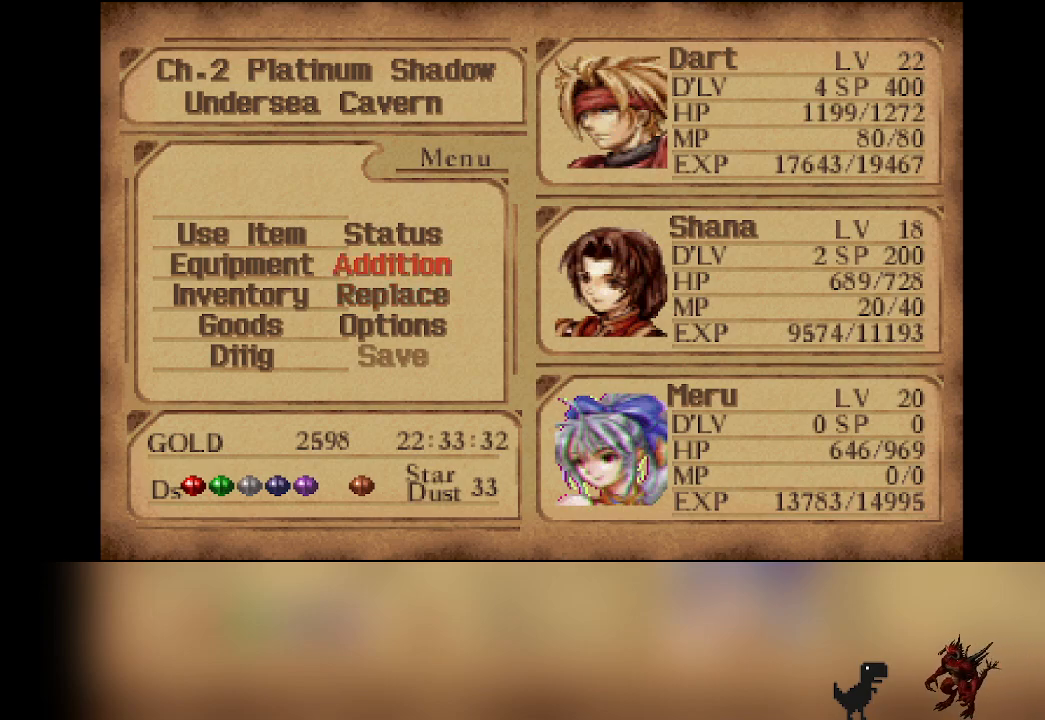
{"buttons": [], "left_stick": "center", "events": []}
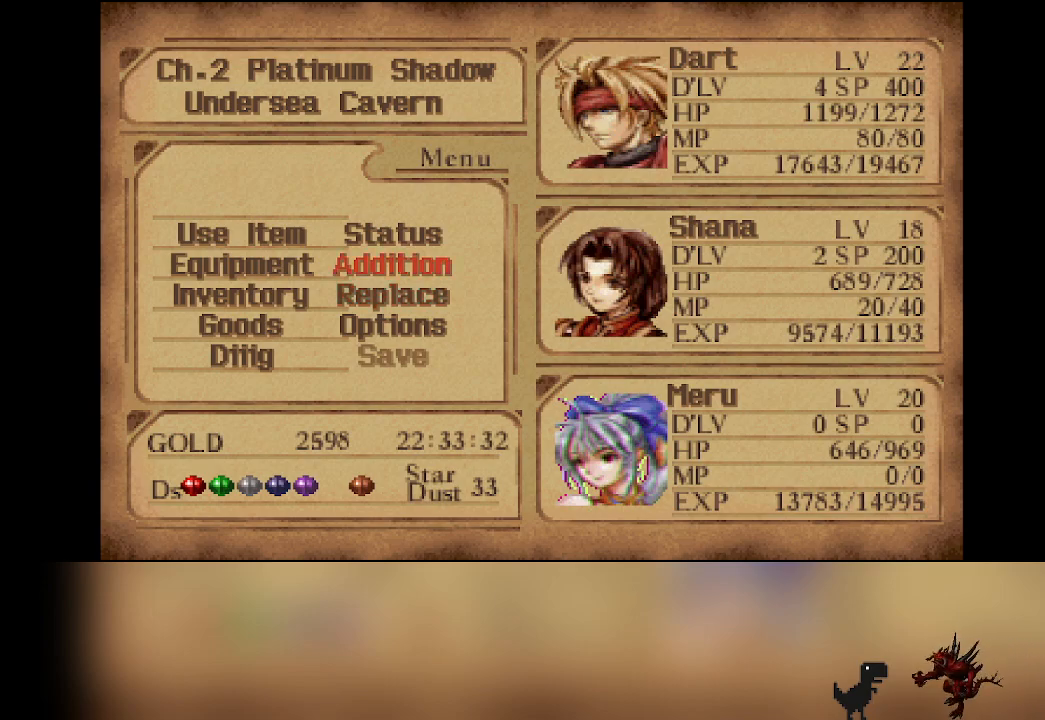
{"buttons": [], "left_stick": "center", "events": [[83, "DPAD_DOWN", "down"], [183, "DPAD_DOWN", "up"]]}
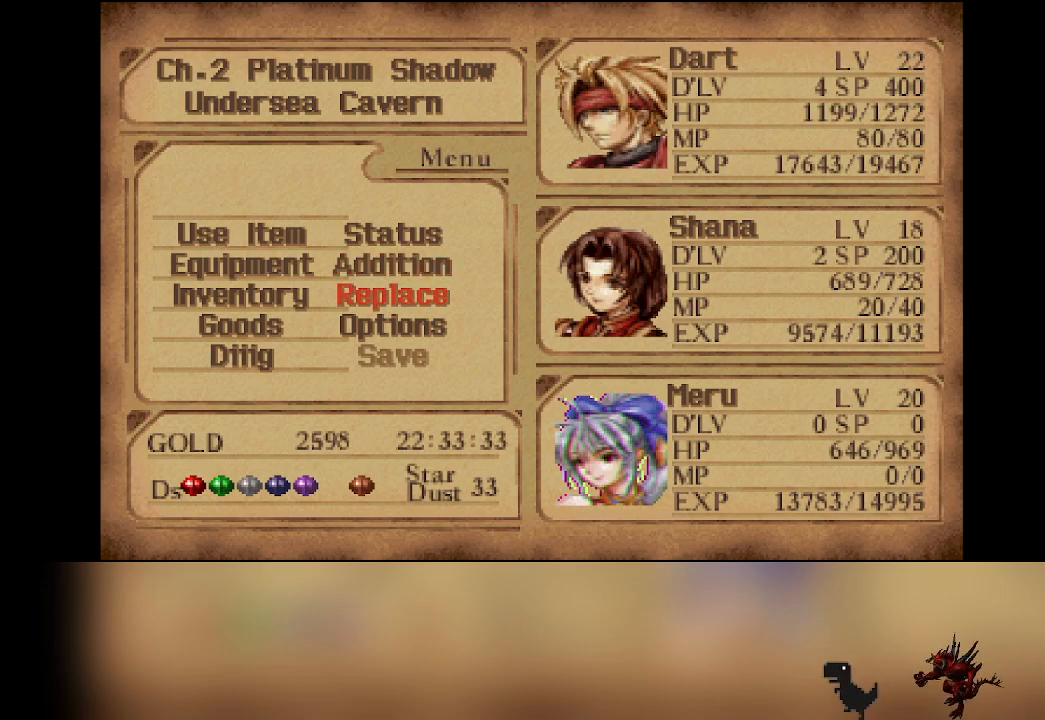
{"buttons": [], "left_stick": "center"}
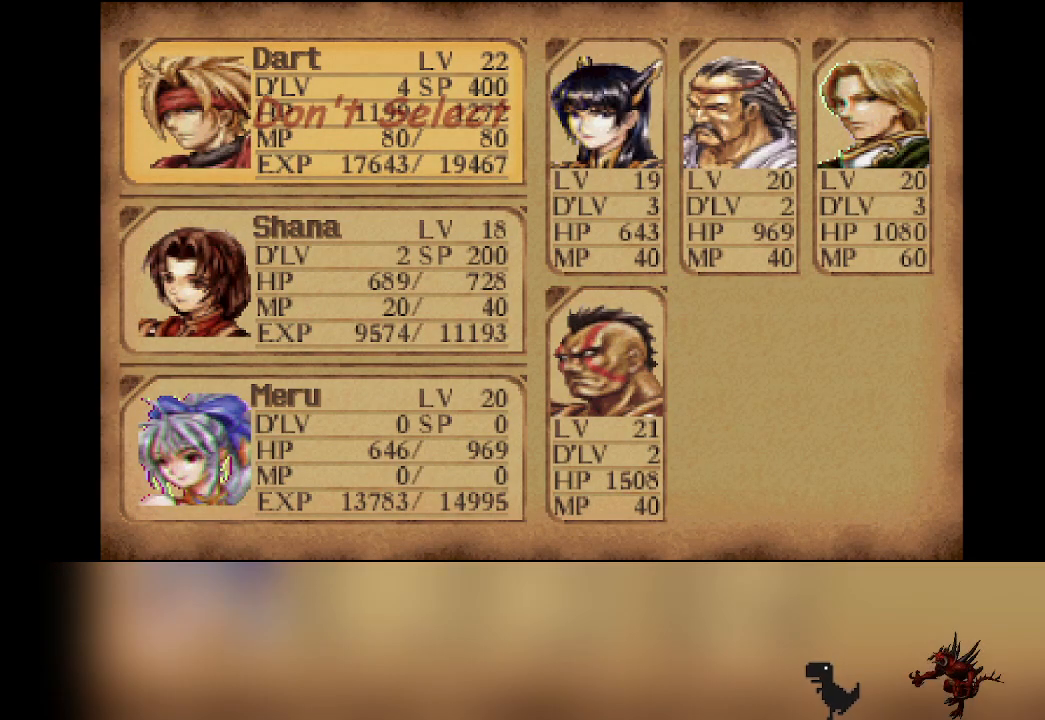
{"buttons": [], "left_stick": "center", "events": [[300, "DPAD_DOWN", "down"], [417, "DPAD_DOWN", "up"]]}
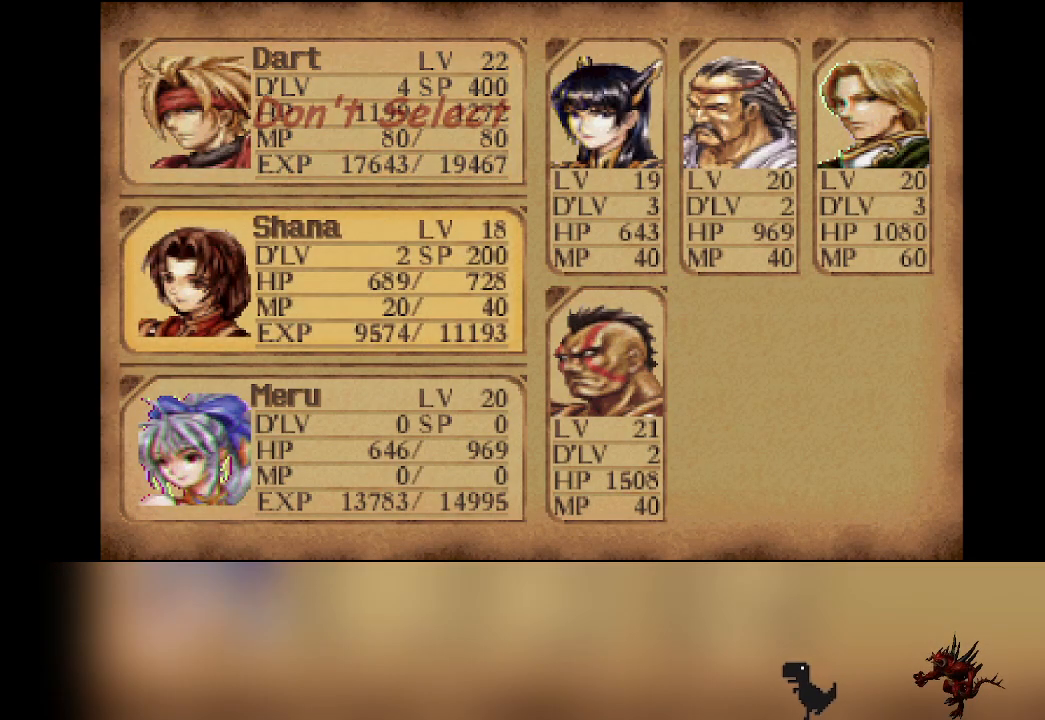
{"buttons": [], "left_stick": "center", "events": [[133, "DPAD_RIGHT", "down"], [267, "DPAD_RIGHT", "up"]]}
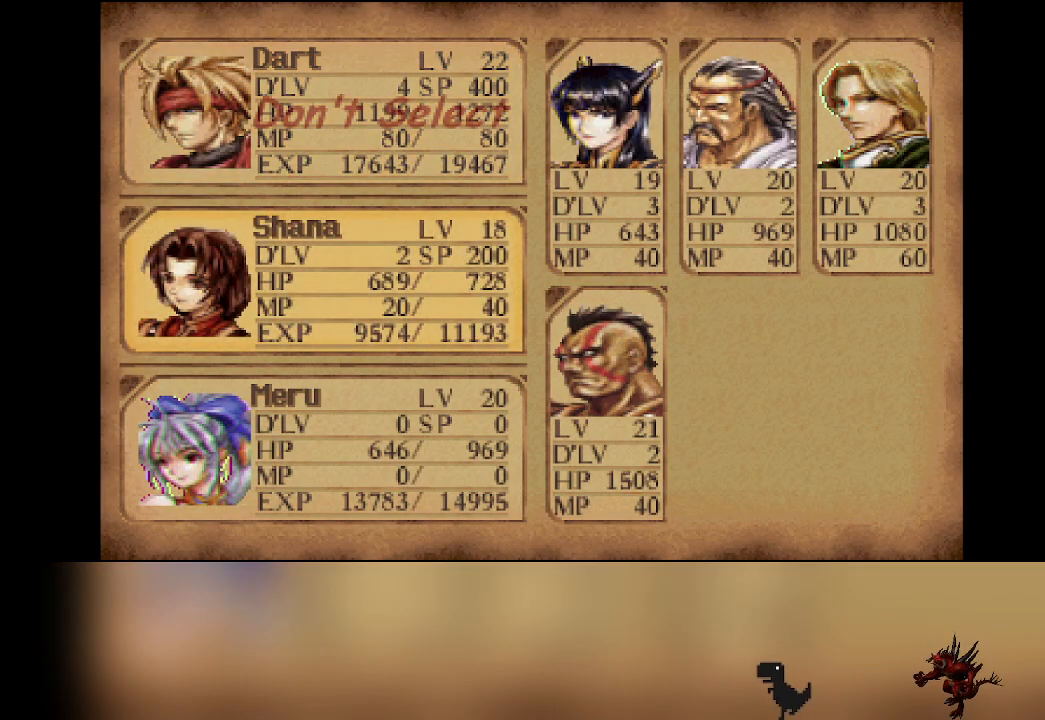
{"buttons": ["DPAD_DOWN"], "left_stick": "center", "events": [[150, "DPAD_UP", "down"], [250, "DPAD_UP", "up"], [500, "DPAD_DOWN", "down"]]}
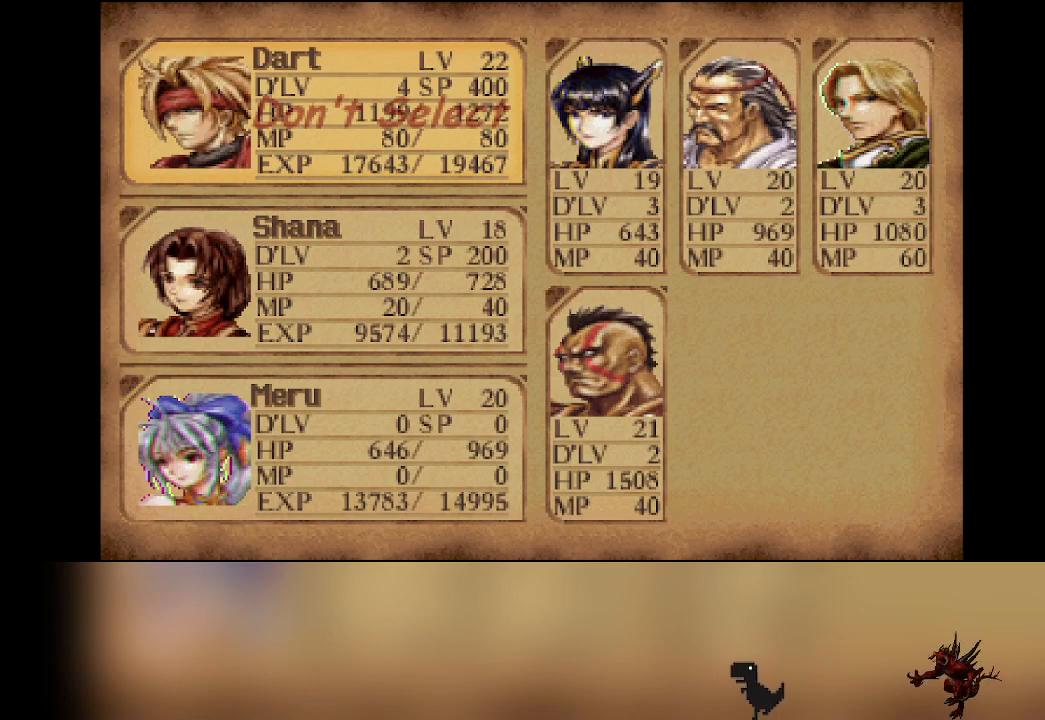
{"buttons": [], "left_stick": "center", "events": [[117, "DPAD_DOWN", "up"], [283, "CROSS", "down"], [383, "CROSS", "up"]]}
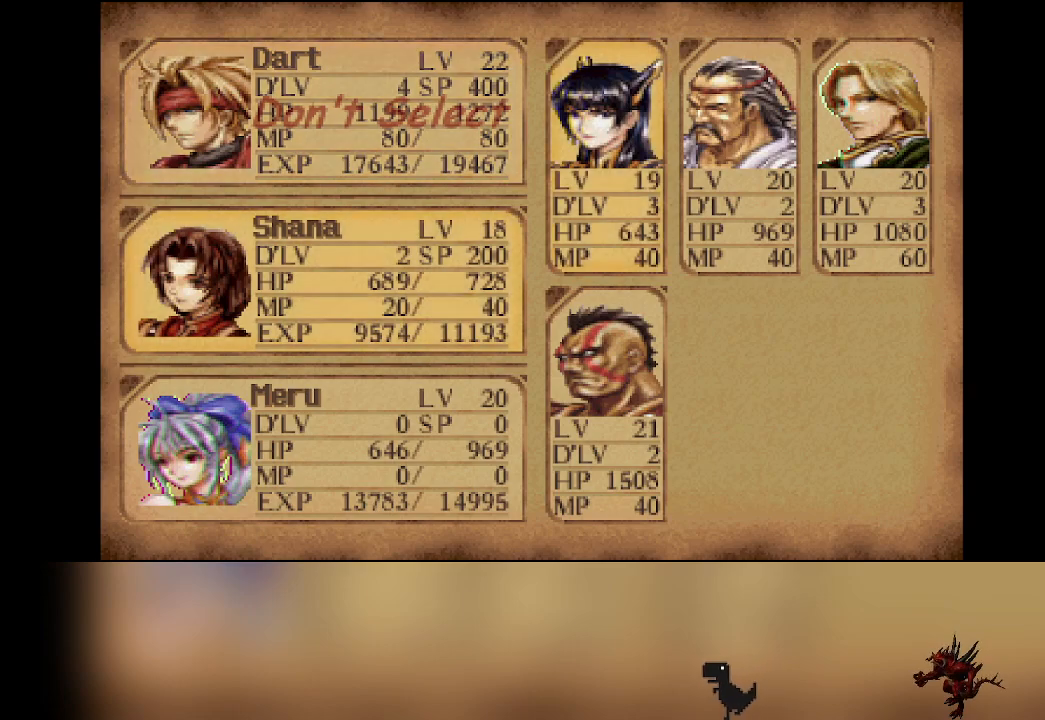
{"buttons": [], "left_stick": "center", "events": [[133, "DPAD_RIGHT", "down"], [267, "DPAD_RIGHT", "up"]]}
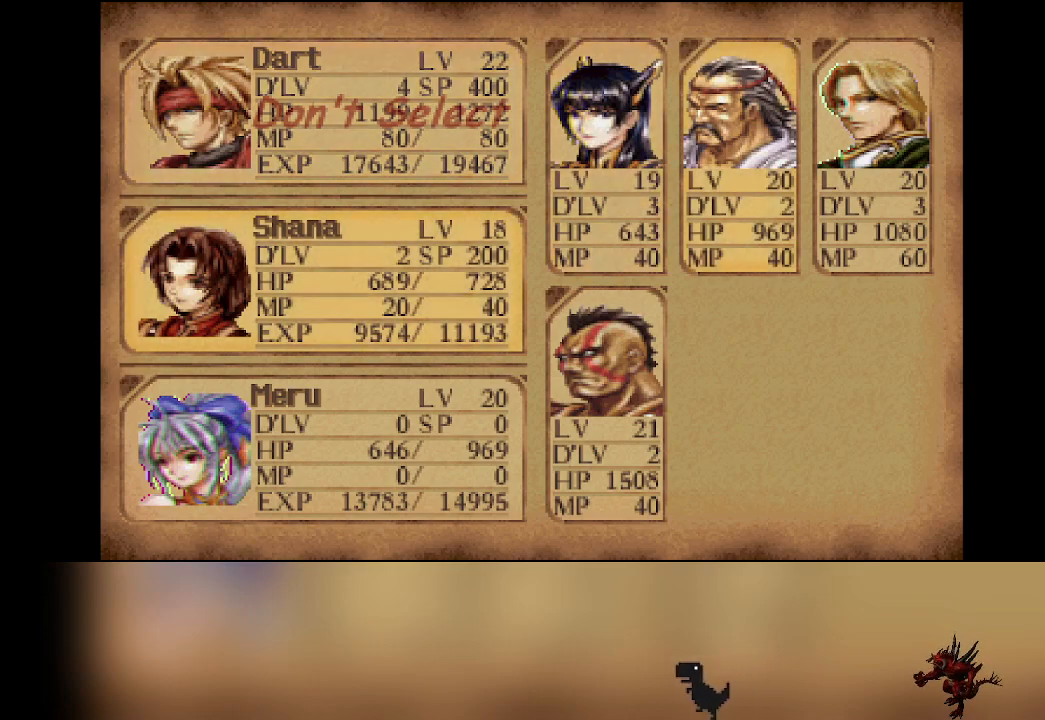
{"buttons": ["CIRCLE"], "left_stick": "center", "events": [[433, "CIRCLE", "down"]]}
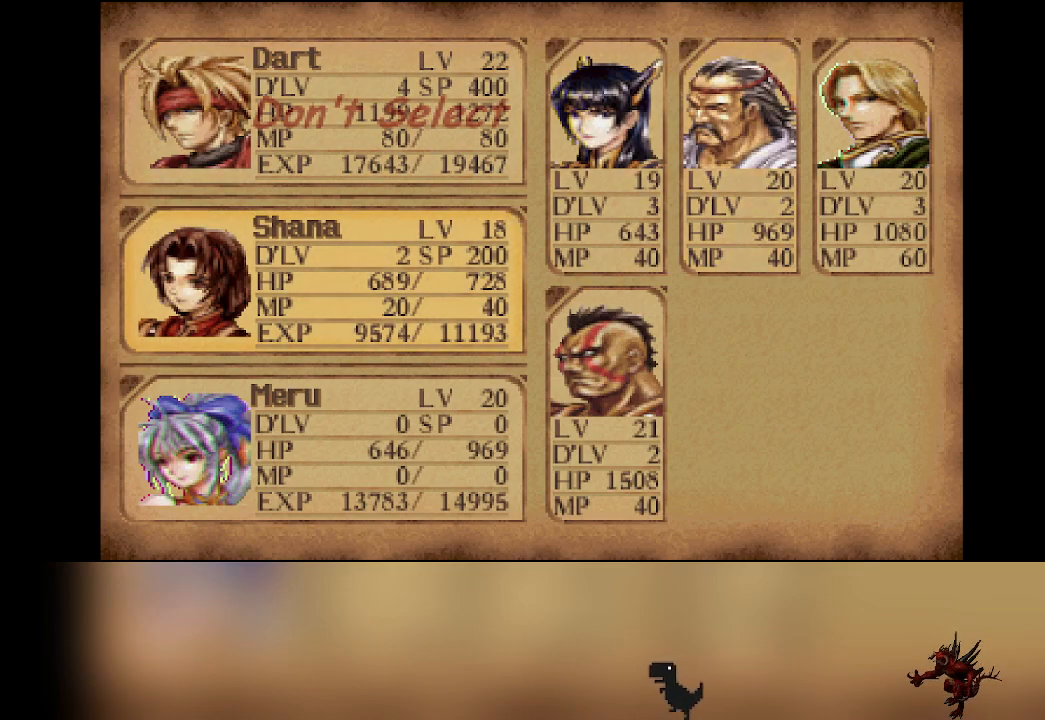
{"buttons": ["CROSS"], "left_stick": "center", "events": [[33, "CIRCLE", "up"], [200, "DPAD_DOWN", "down"], [317, "DPAD_DOWN", "up"], [483, "CROSS", "down"]]}
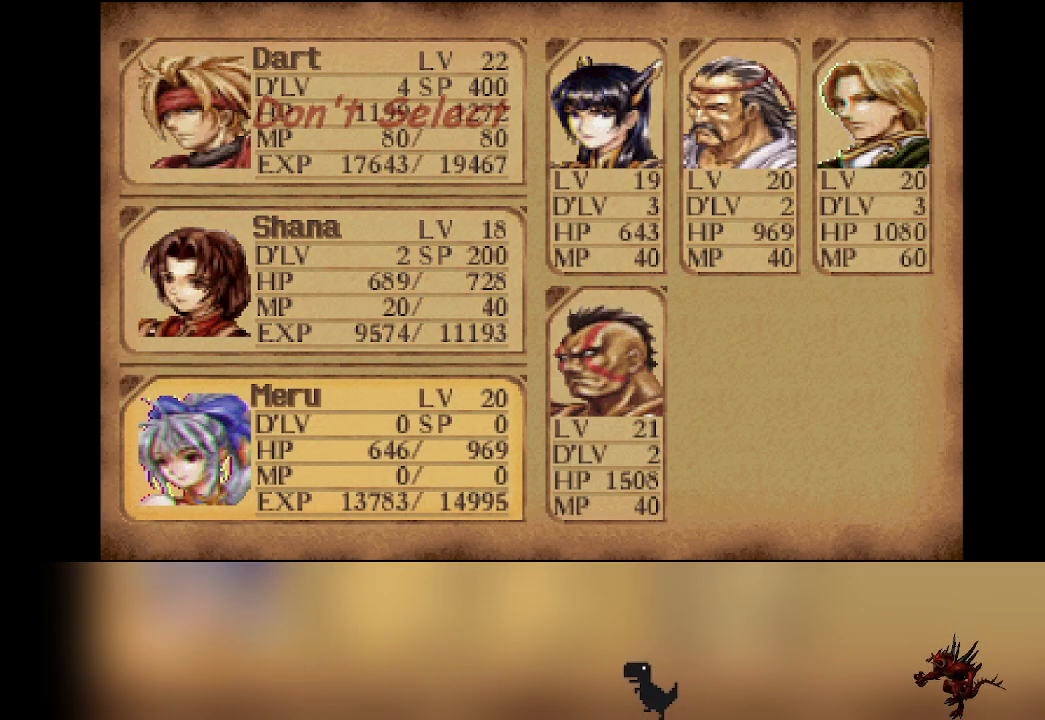
{"buttons": ["CROSS"], "left_stick": "center", "events": [[117, "CROSS", "up"], [467, "CROSS", "down"]]}
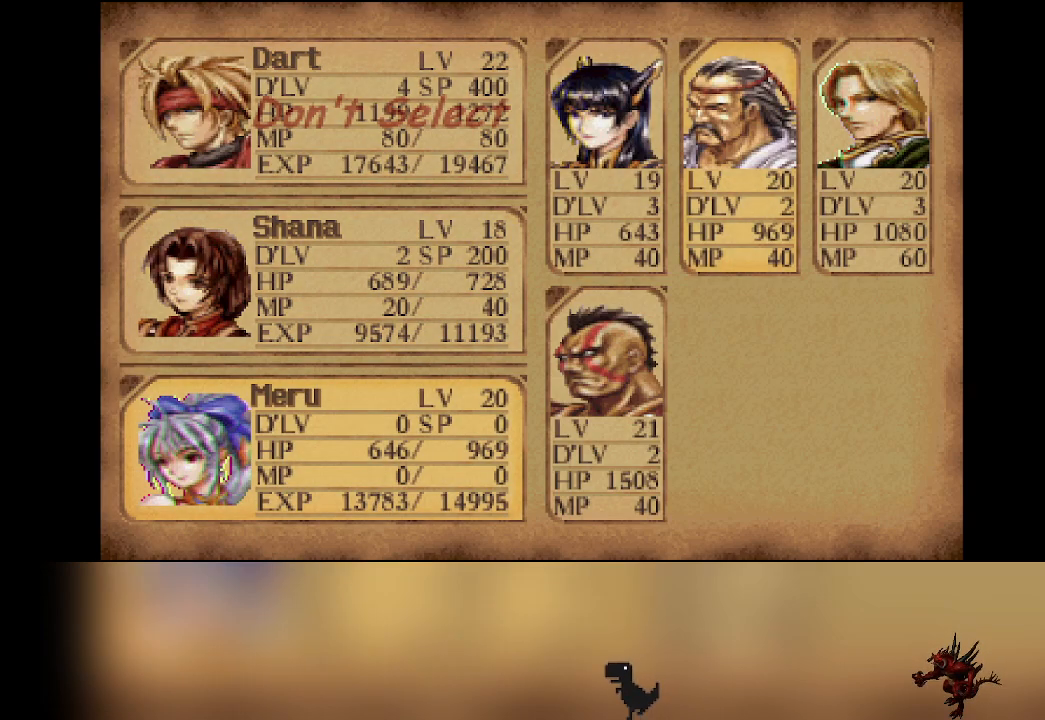
{"buttons": [], "left_stick": "center", "events": [[117, "CROSS", "up"]]}
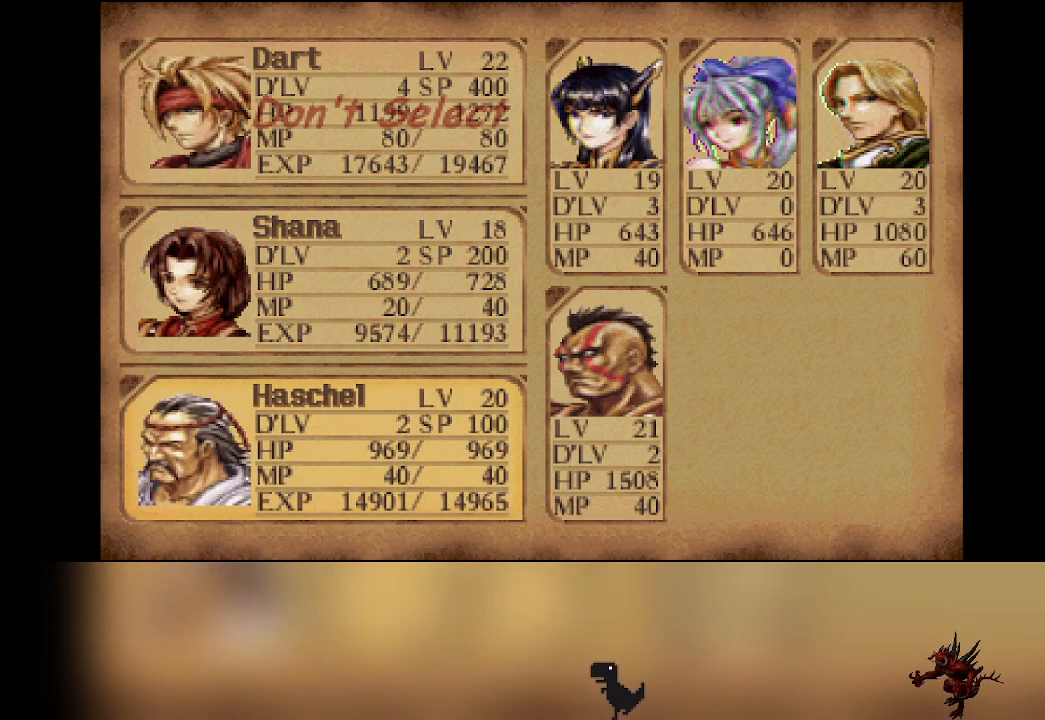
{"buttons": [], "left_stick": "center", "events": []}
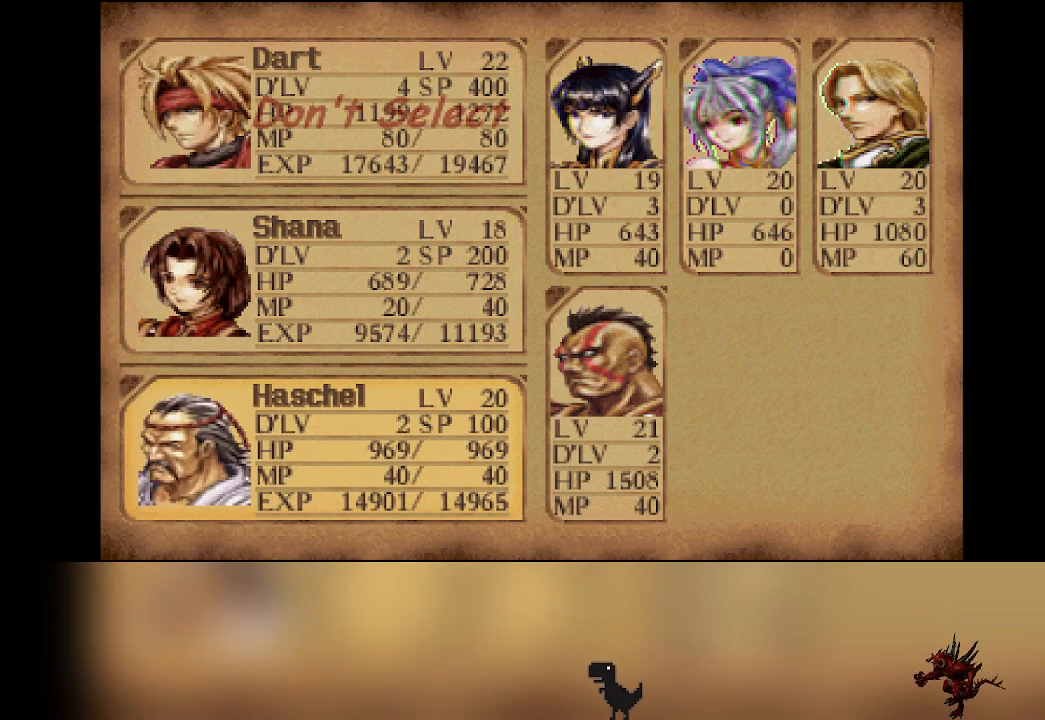
{"buttons": [], "left_stick": "center", "events": []}
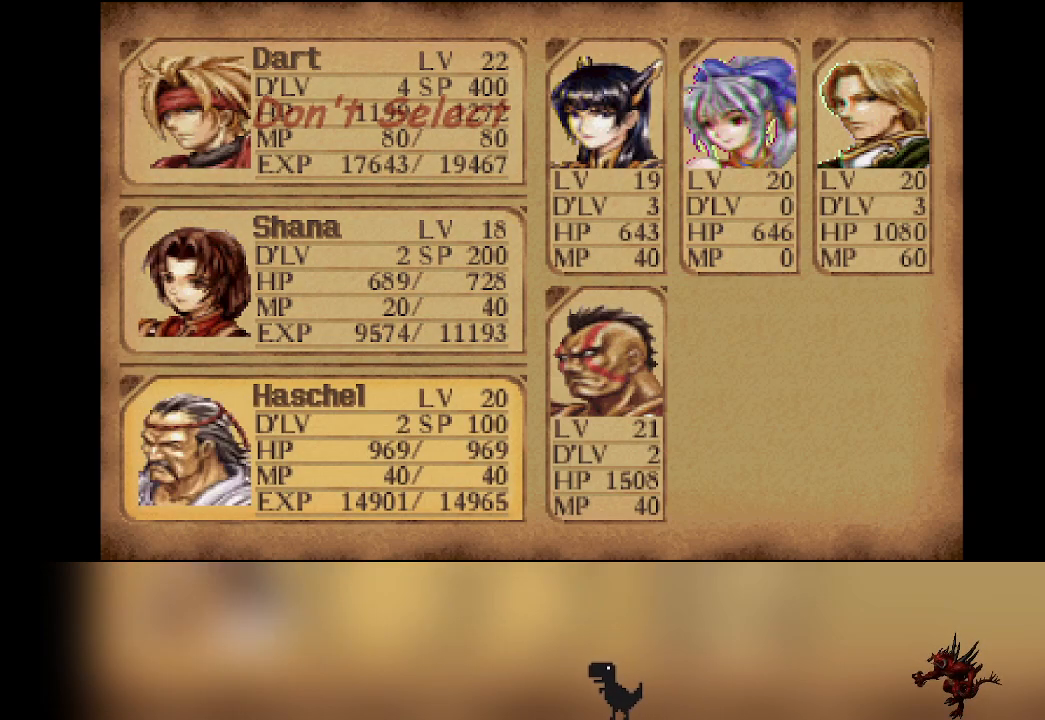
{"buttons": [], "left_stick": "center", "events": []}
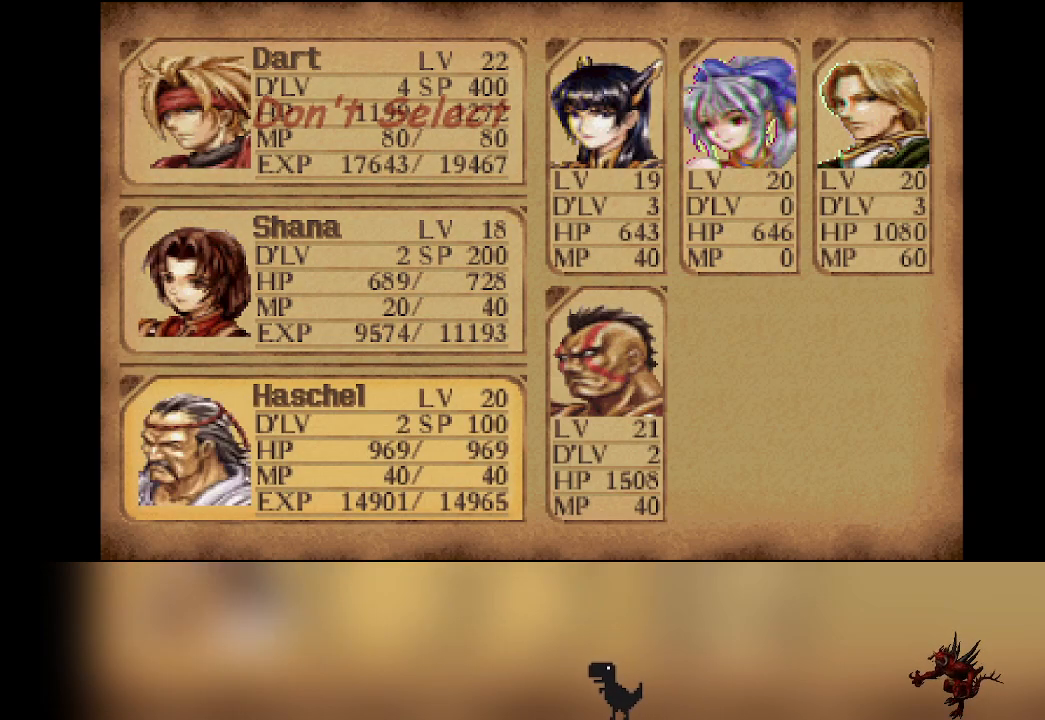
{"buttons": [], "left_stick": "center", "events": []}
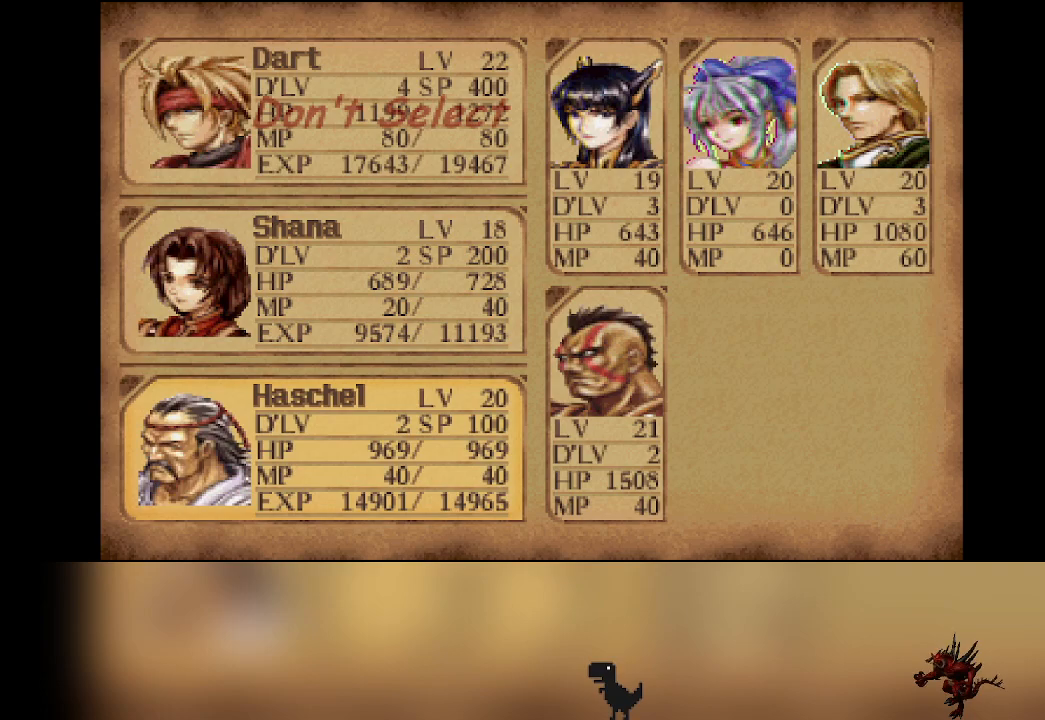
{"buttons": [], "left_stick": "center", "events": []}
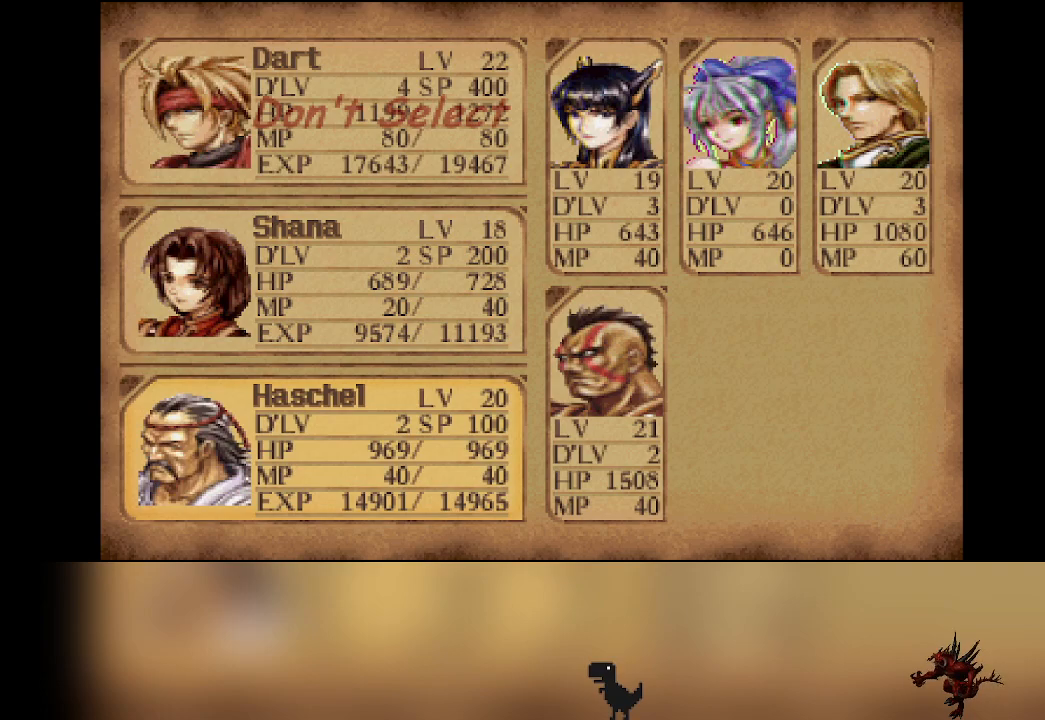
{"buttons": [], "left_stick": "center", "events": []}
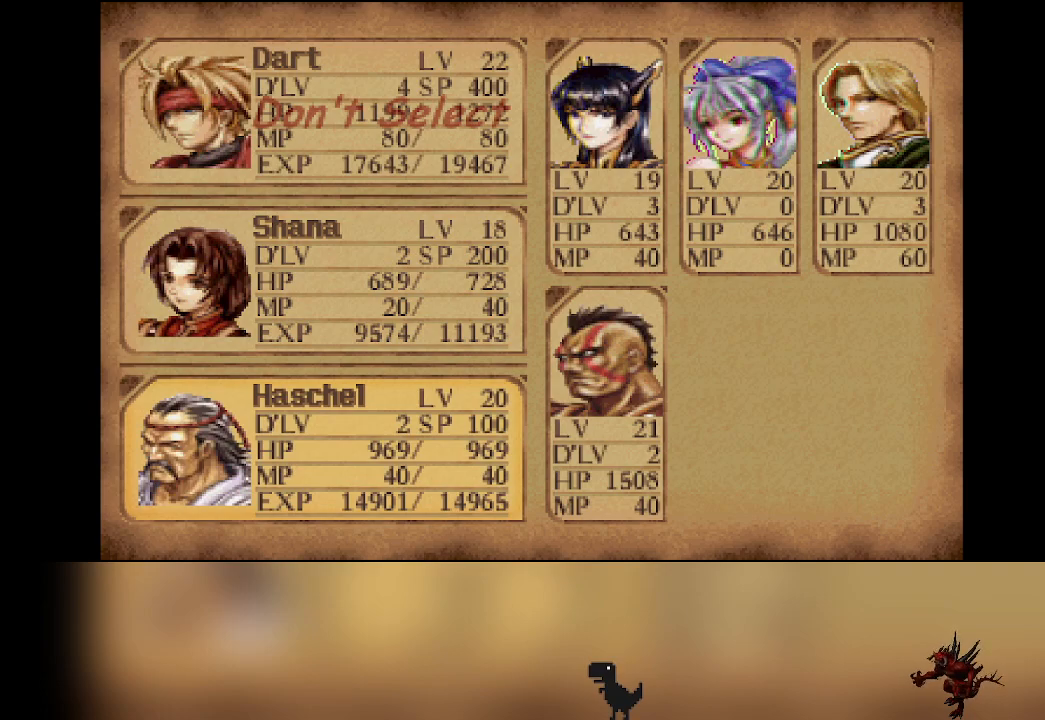
{"buttons": [], "left_stick": "center", "events": []}
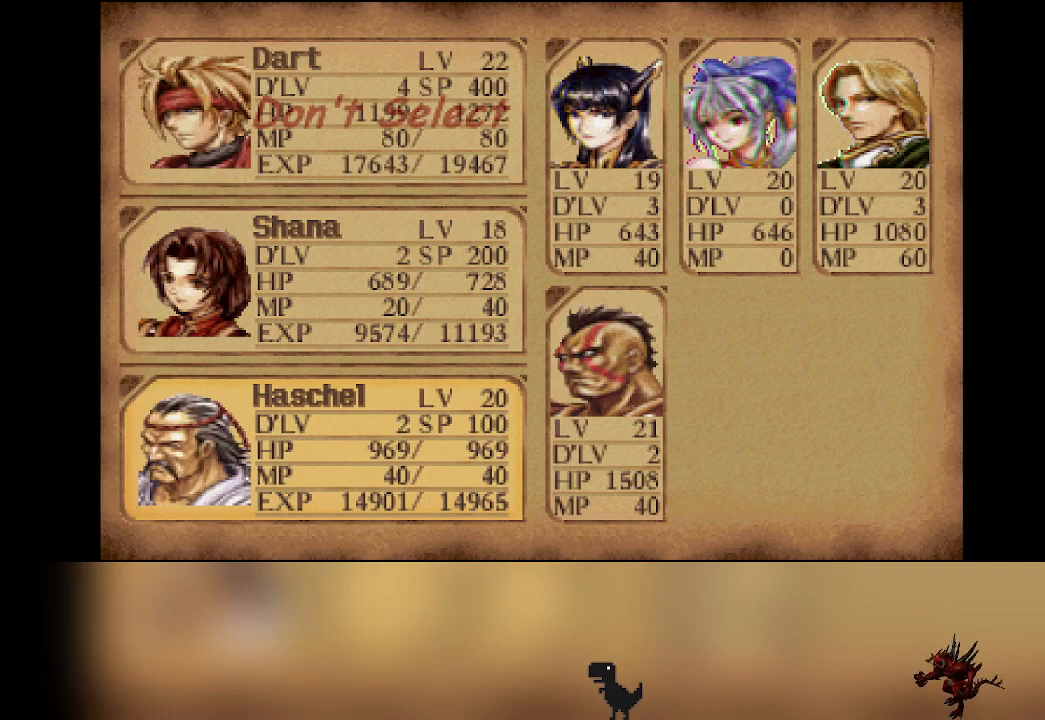
{"buttons": [], "left_stick": "center", "events": []}
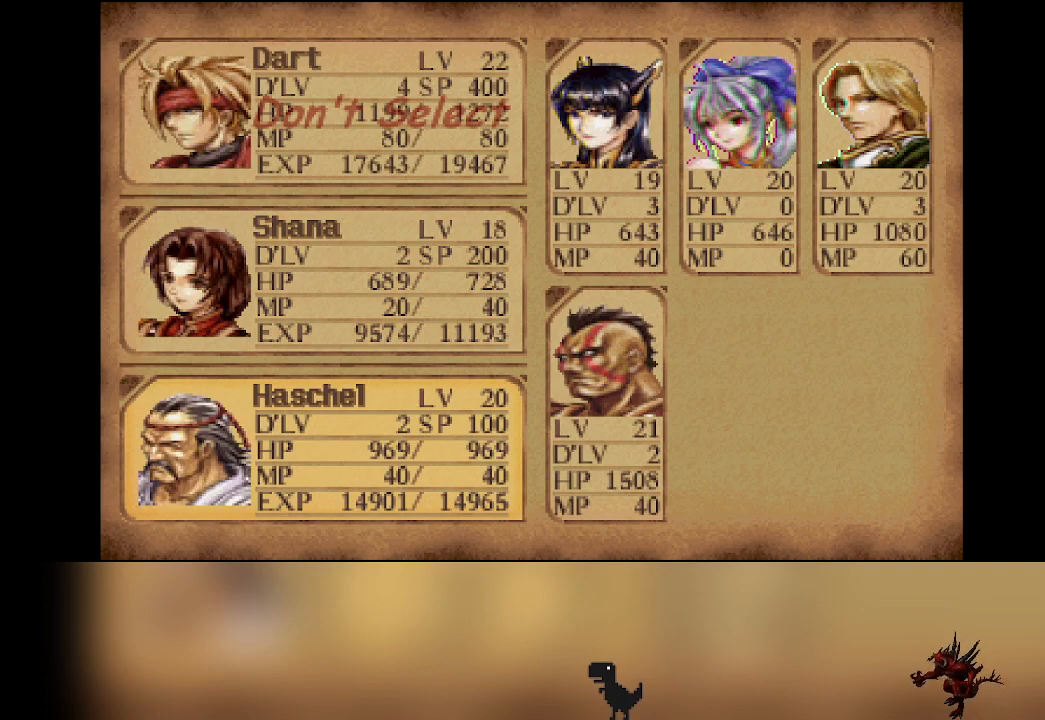
{"buttons": [], "left_stick": "center", "events": []}
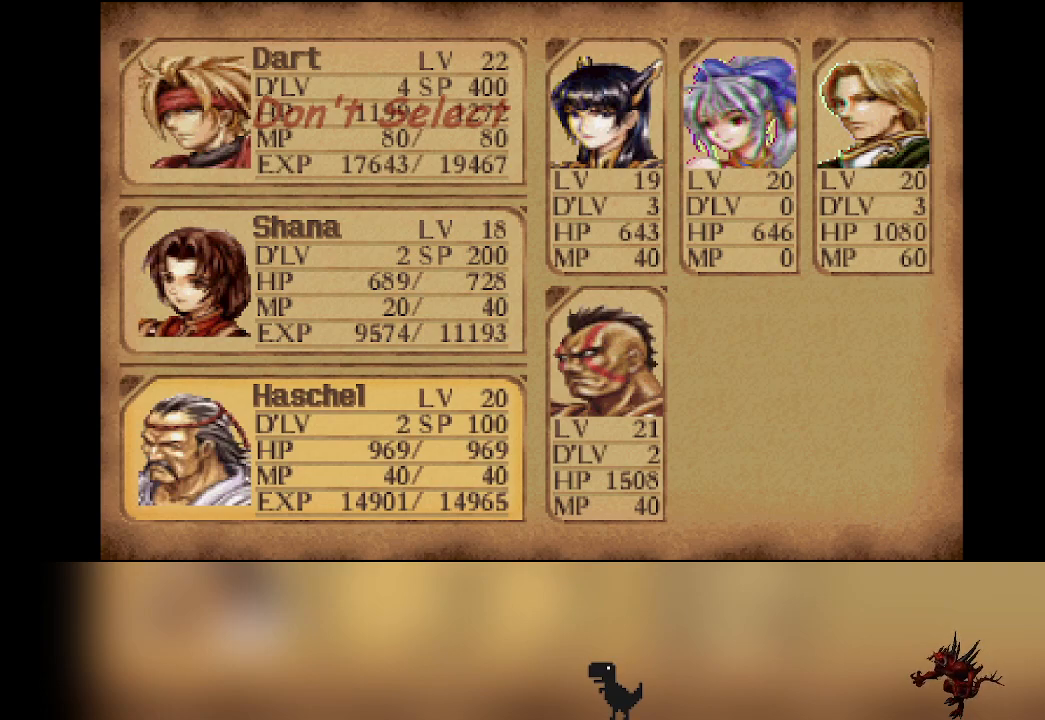
{"buttons": [], "left_stick": "center", "events": []}
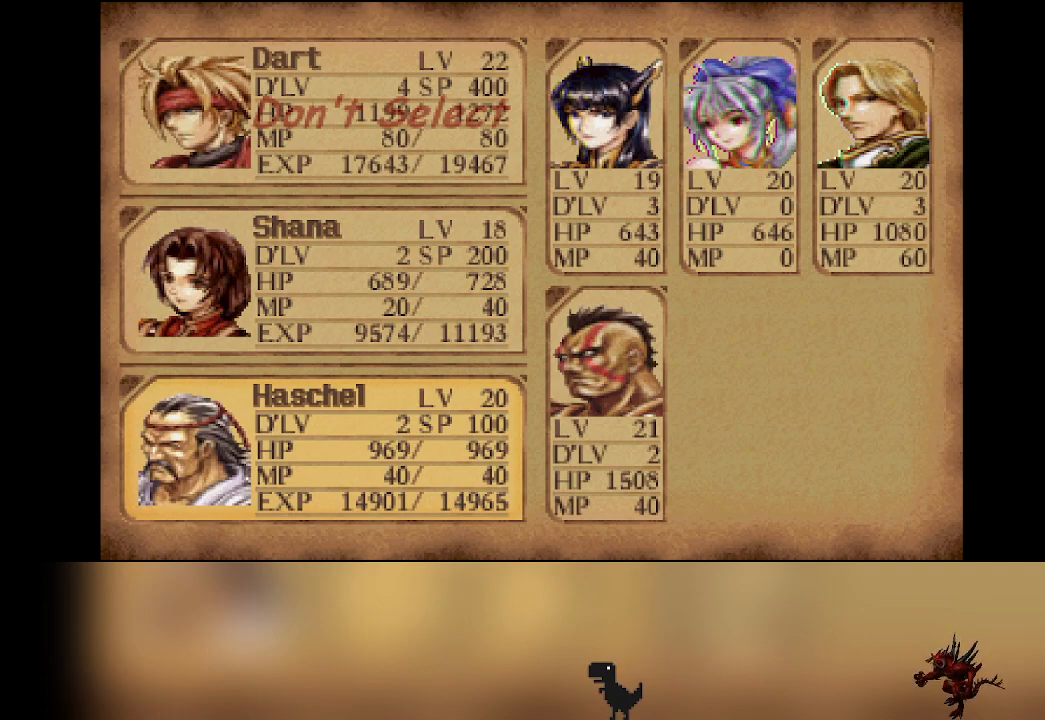
{"buttons": [], "left_stick": "center", "events": [[100, "DPAD_LEFT", "down"], [200, "DPAD_LEFT", "up"]]}
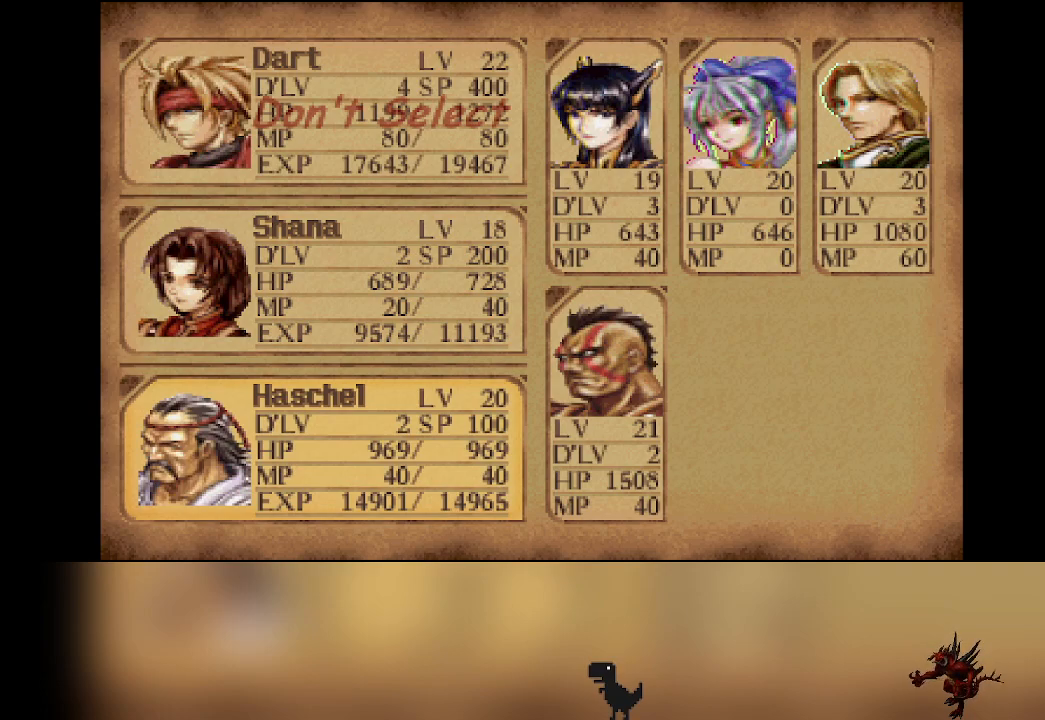
{"buttons": ["DPAD_UP"], "left_stick": "center", "events": [[400, "DPAD_UP", "down"]]}
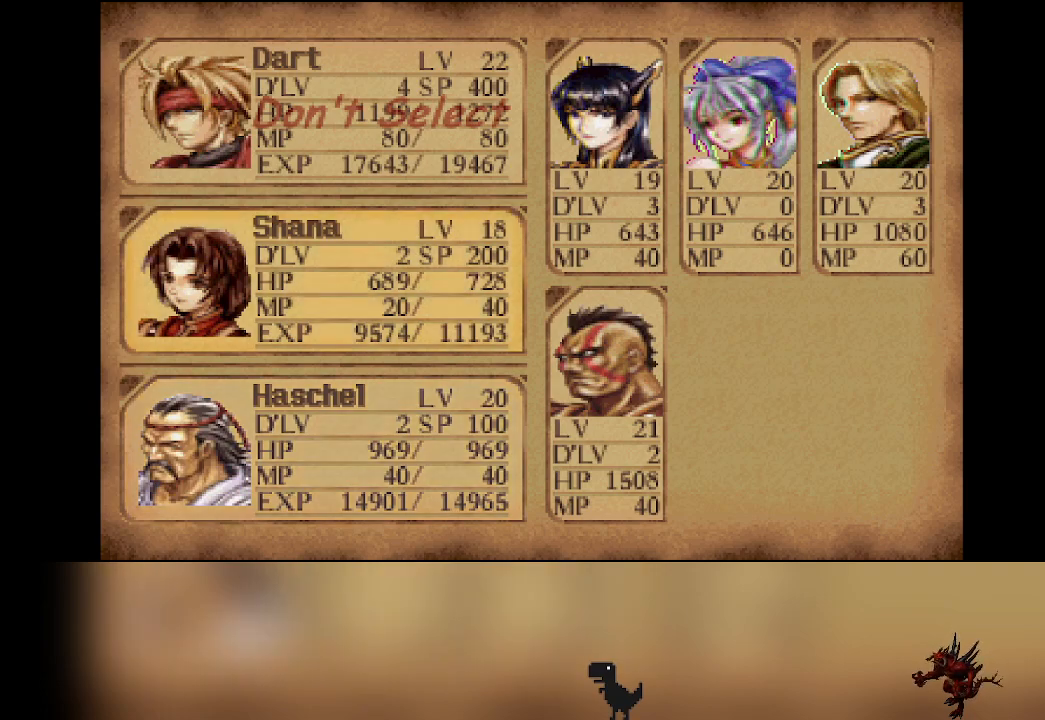
{"buttons": ["DPAD_LEFT"], "left_stick": "center", "events": [[33, "DPAD_UP", "up"], [183, "CROSS", "down"], [317, "CROSS", "up"], [500, "DPAD_LEFT", "down"]]}
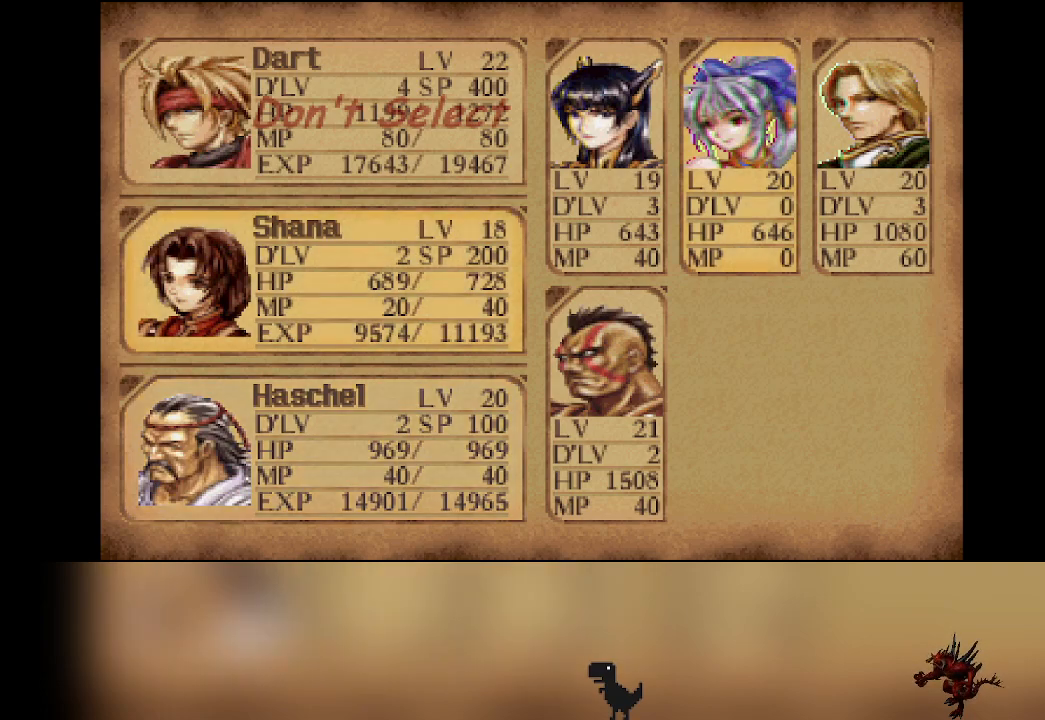
{"buttons": [], "left_stick": "center", "events": [[117, "DPAD_LEFT", "up"]]}
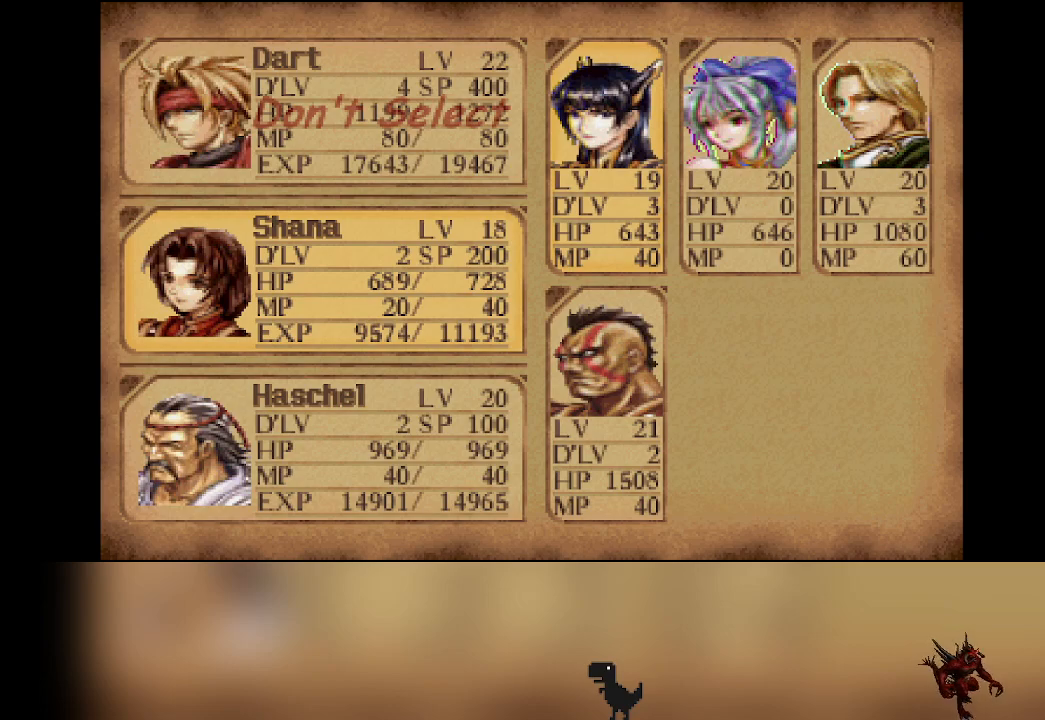
{"buttons": [], "left_stick": "center", "events": [[83, "CROSS", "down"], [250, "CROSS", "up"]]}
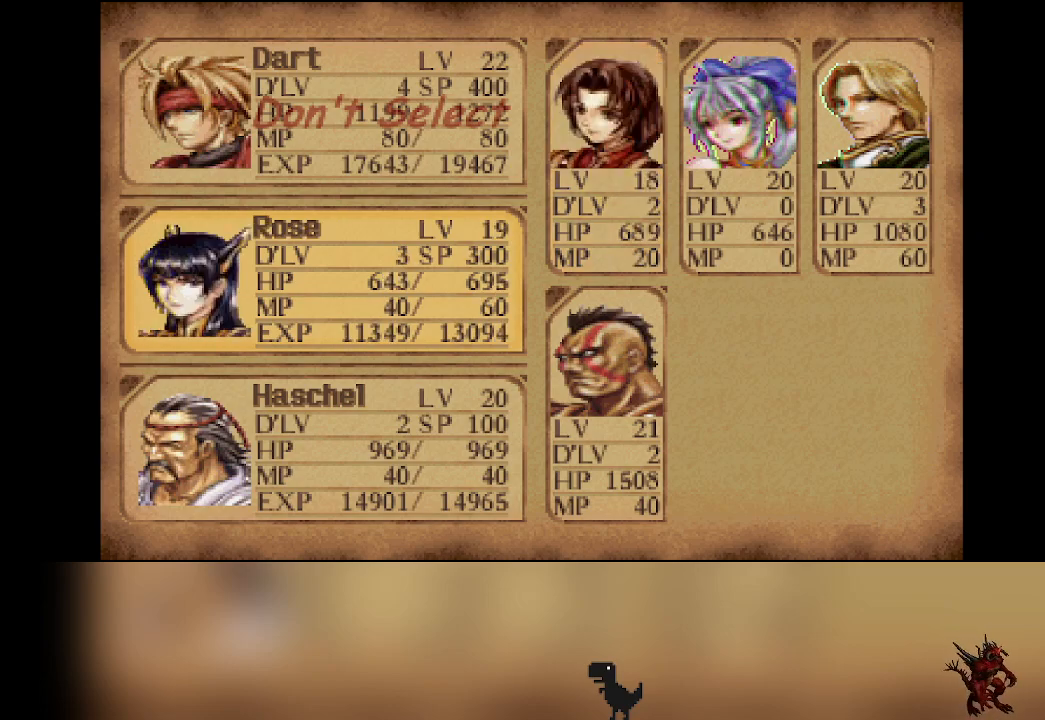
{"buttons": ["DPAD_RIGHT"], "left_stick": "center", "events": [[100, "CROSS", "down"], [217, "CROSS", "up"], [467, "DPAD_RIGHT", "down"]]}
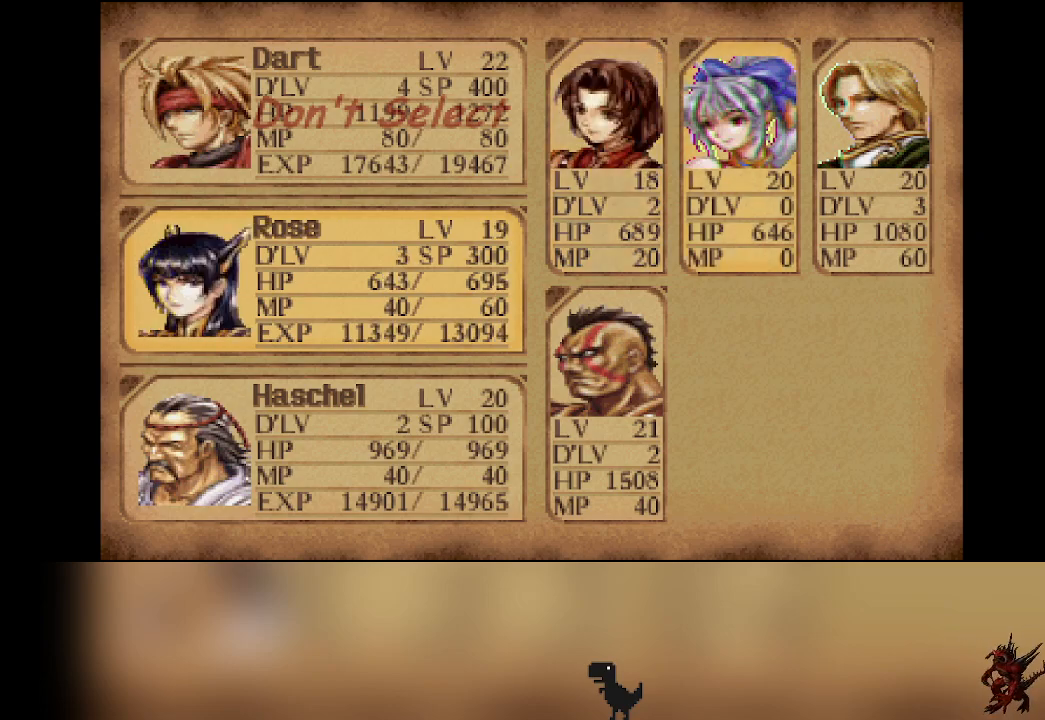
{"buttons": ["CROSS"], "left_stick": "center", "events": [[50, "DPAD_RIGHT", "up"], [167, "DPAD_RIGHT", "down"], [267, "DPAD_RIGHT", "up"], [367, "CROSS", "down"]]}